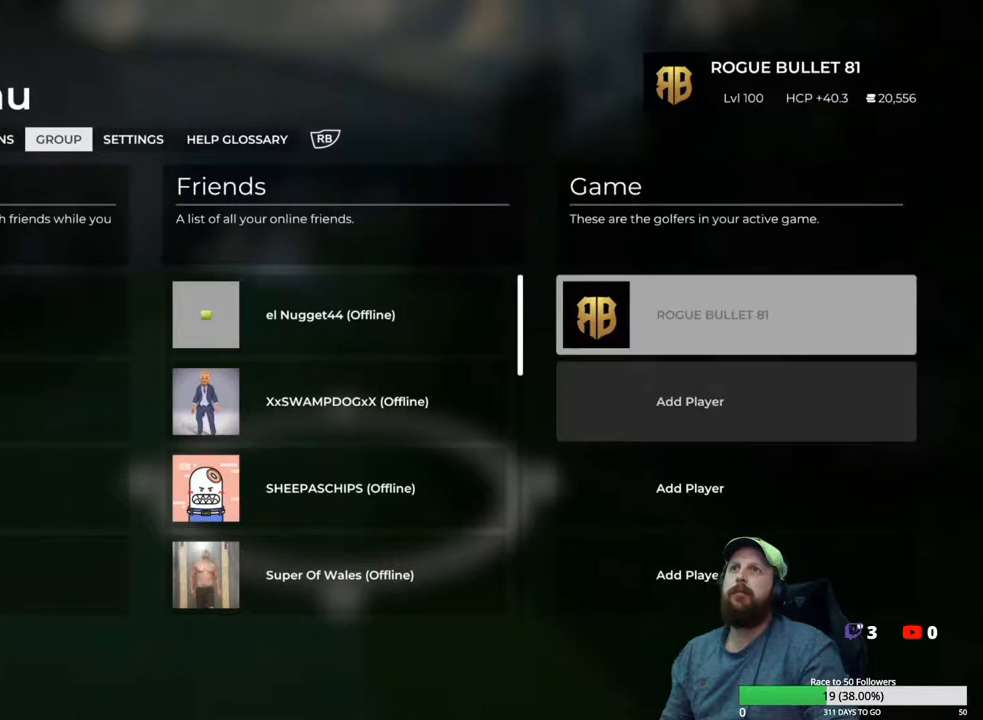
Gameplay with a controller (Xbox layout); each line is a JSON object with the inputs held at the frame after it. "events" lists button and stick changes between this image and that frame as [ms after this image, input, new state], when the widget could be followed in between.
{"buttons": [], "left_stick": "center", "right_stick": "center", "events": [[33, "A", "down"], [133, "A", "up"]]}
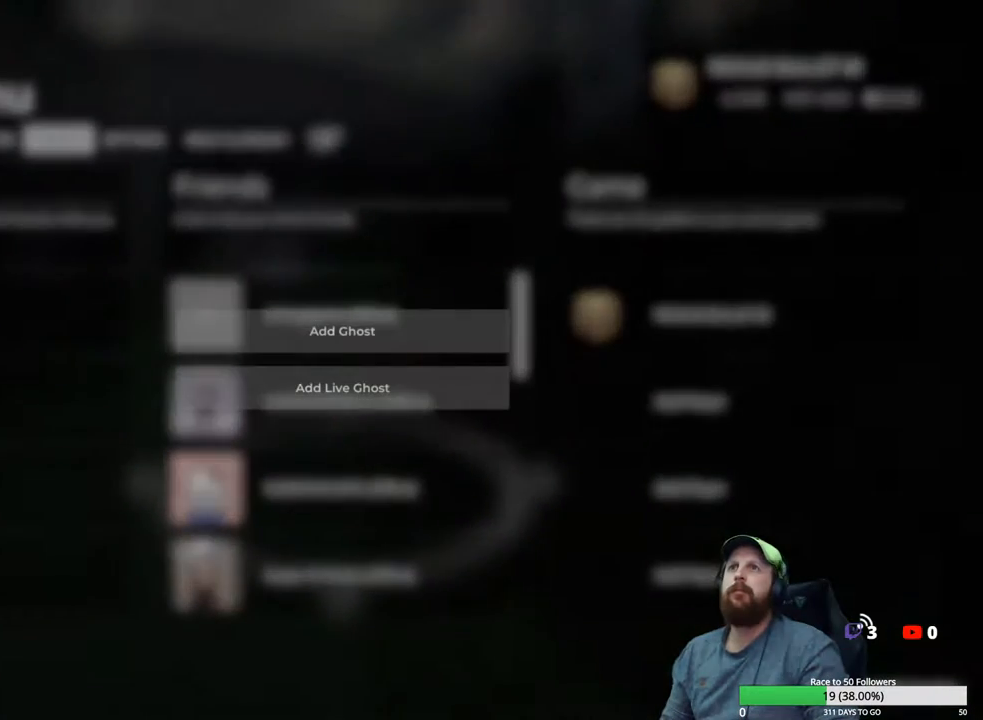
{"buttons": [], "left_stick": "center", "right_stick": "center", "events": []}
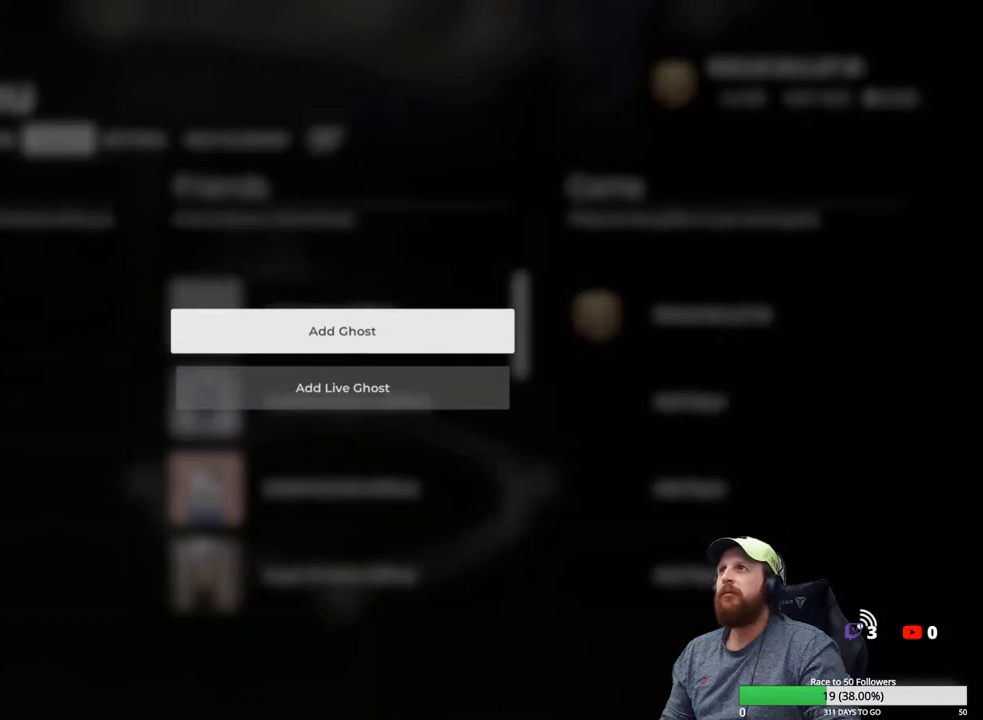
{"buttons": [], "left_stick": "center", "right_stick": "center", "events": [[283, "A", "down"], [350, "A", "up"]]}
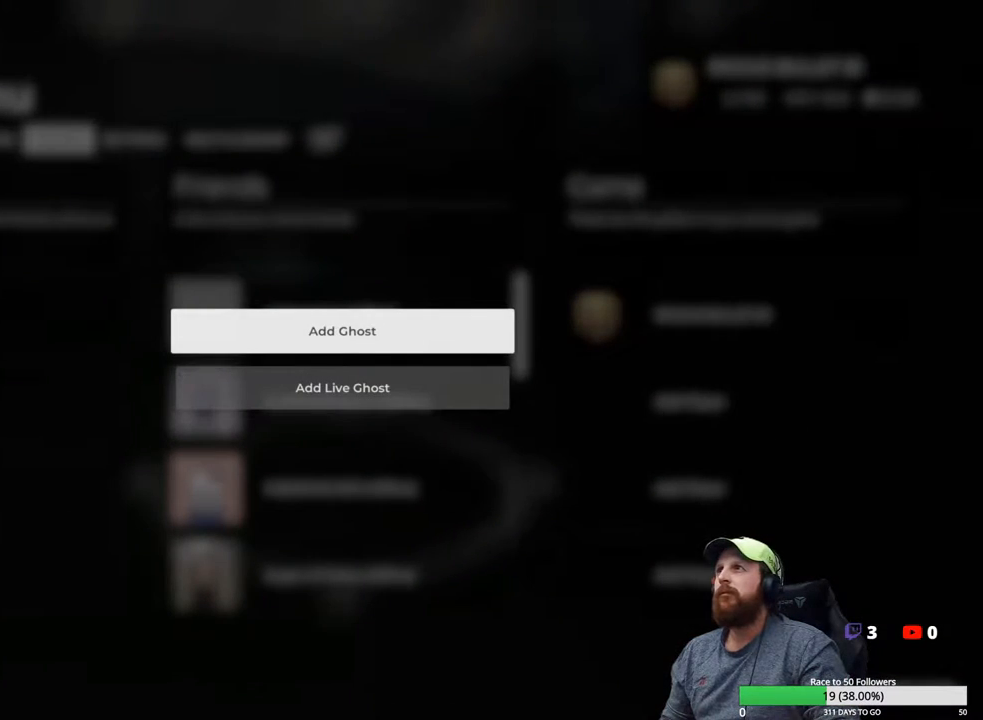
{"buttons": [], "left_stick": "center", "right_stick": "center", "events": []}
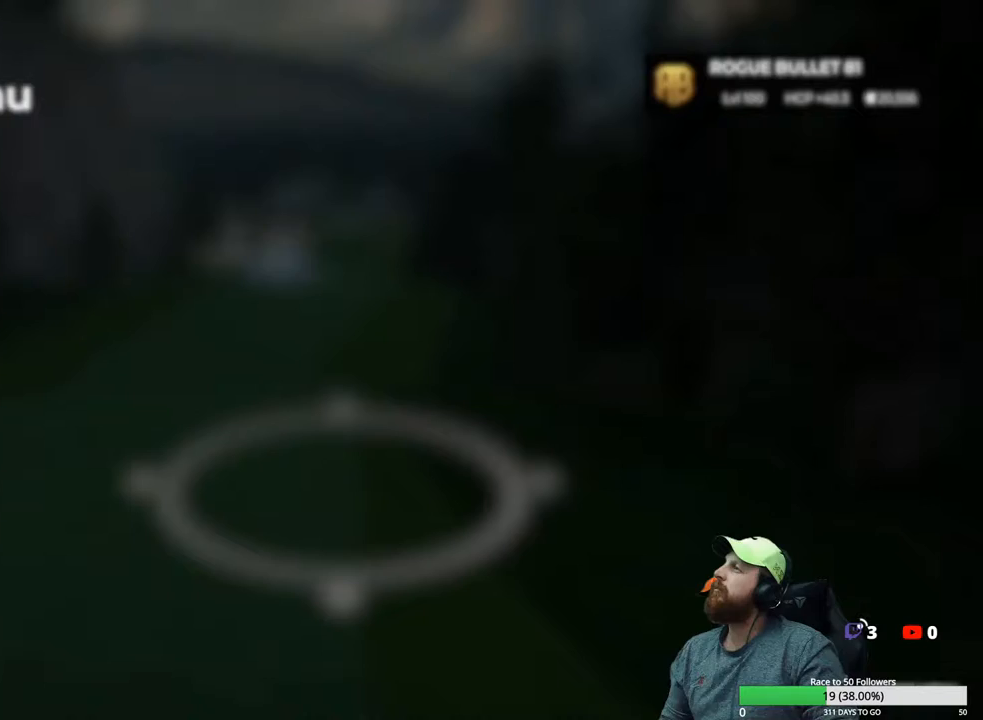
{"buttons": [], "left_stick": "center", "right_stick": "center", "events": []}
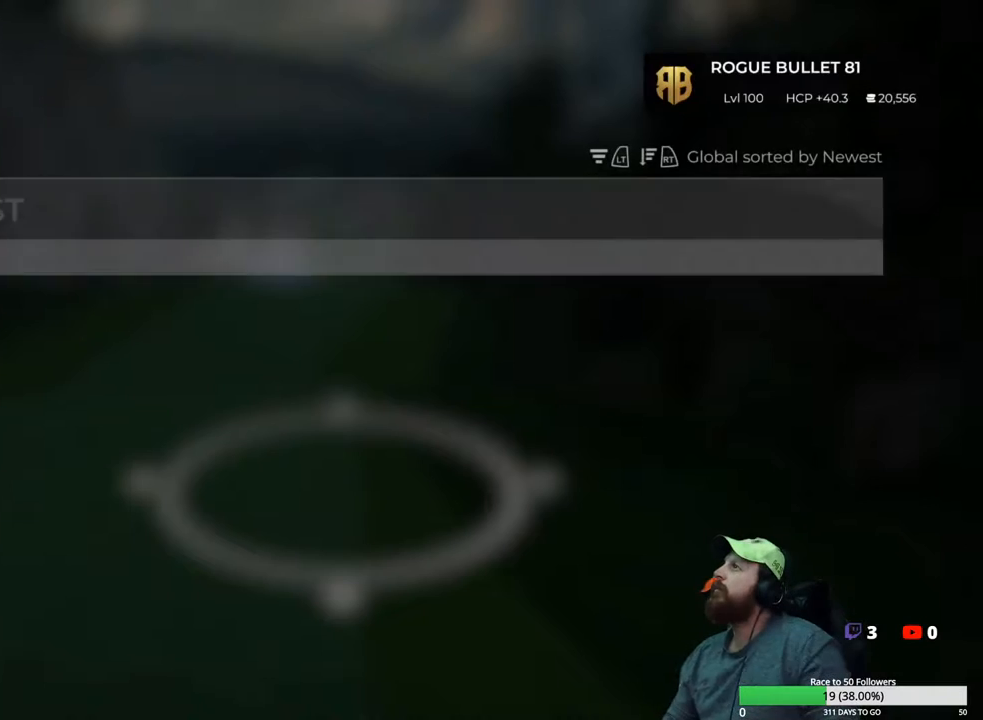
{"buttons": [], "left_stick": "center", "right_stick": "center", "events": []}
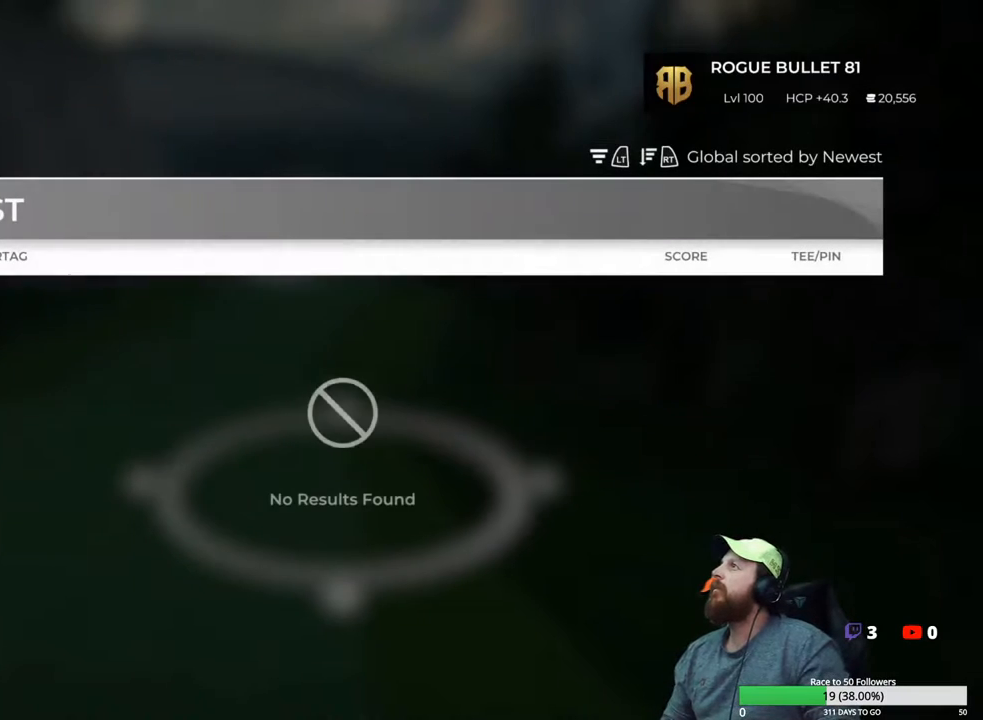
{"buttons": [], "left_stick": "center", "right_stick": "center", "events": []}
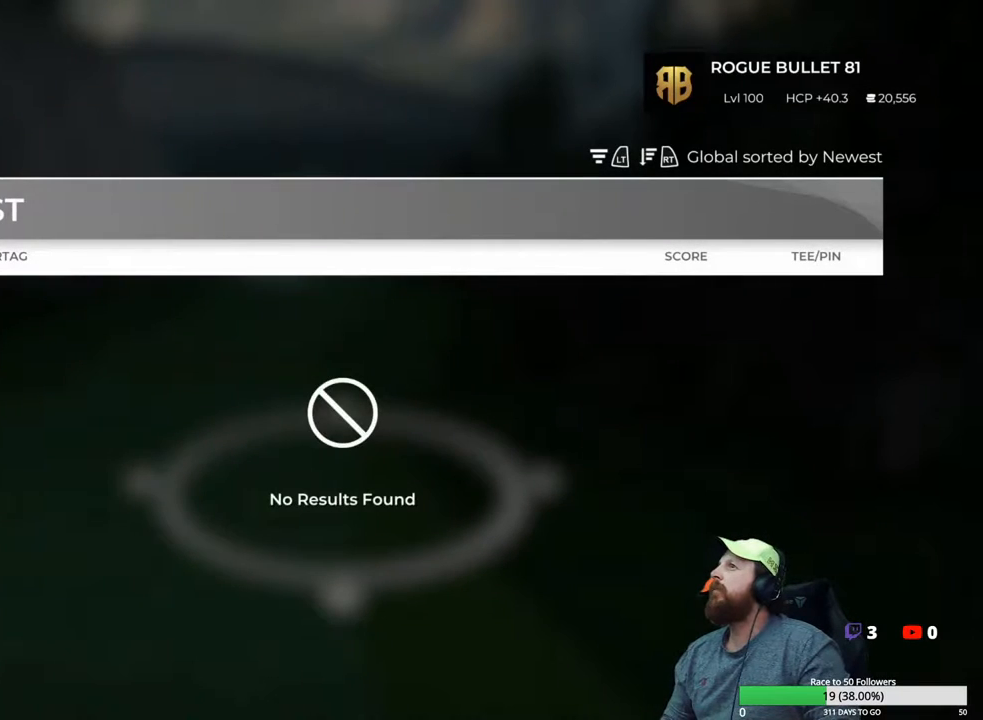
{"buttons": [], "left_stick": "center", "right_stick": "center", "events": [[83, "B", "down"], [200, "B", "up"]]}
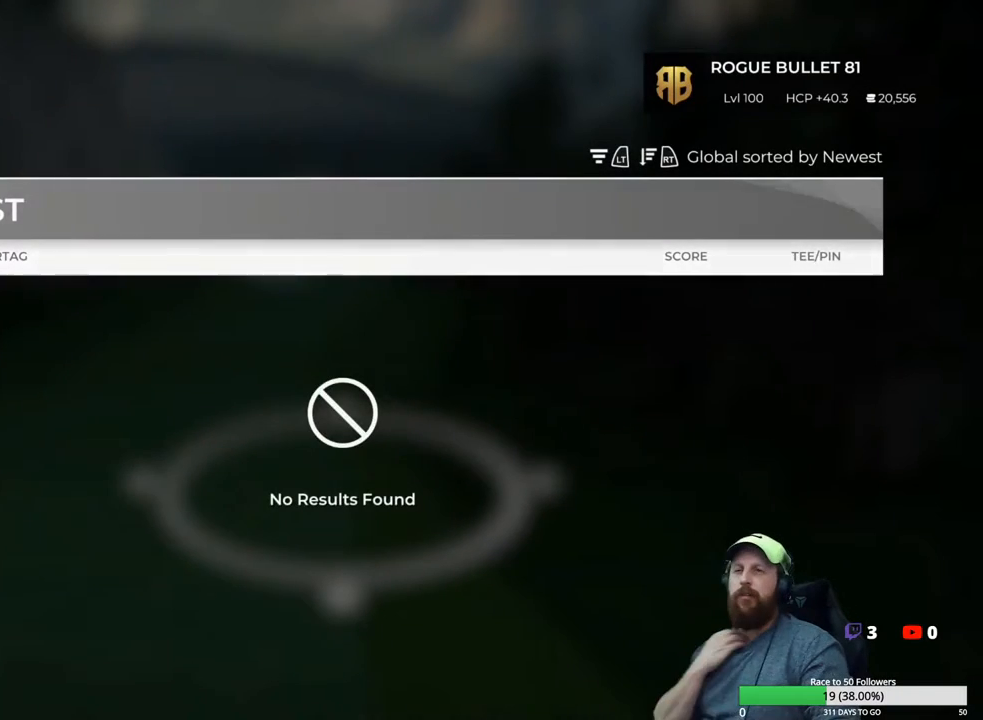
{"buttons": [], "left_stick": "center", "right_stick": "center", "events": []}
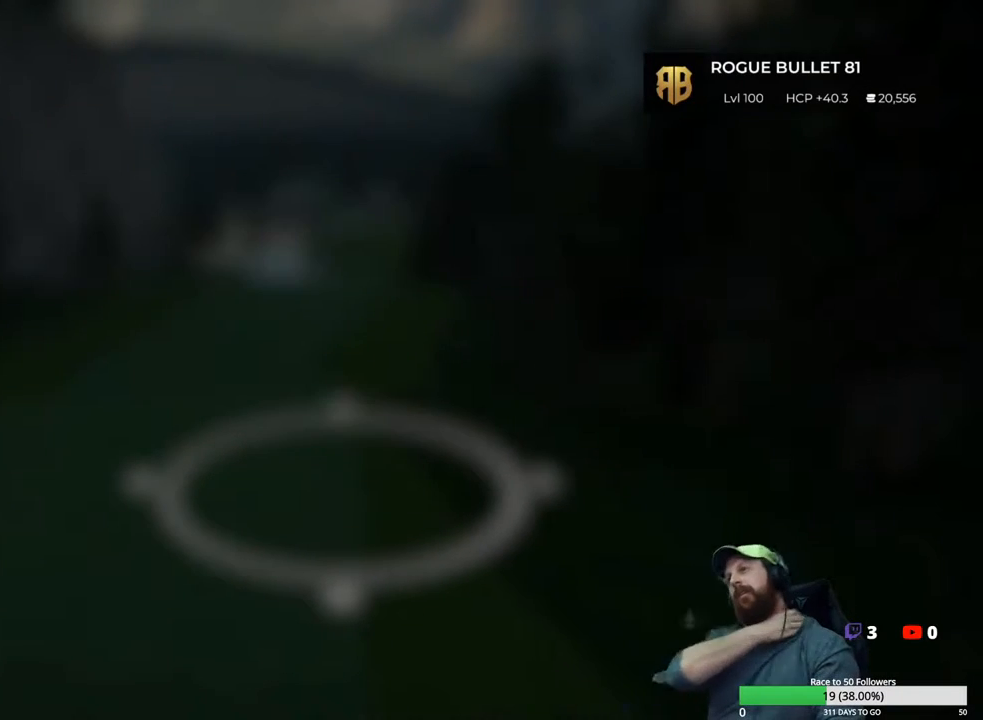
{"buttons": [], "left_stick": "center", "right_stick": "center", "events": []}
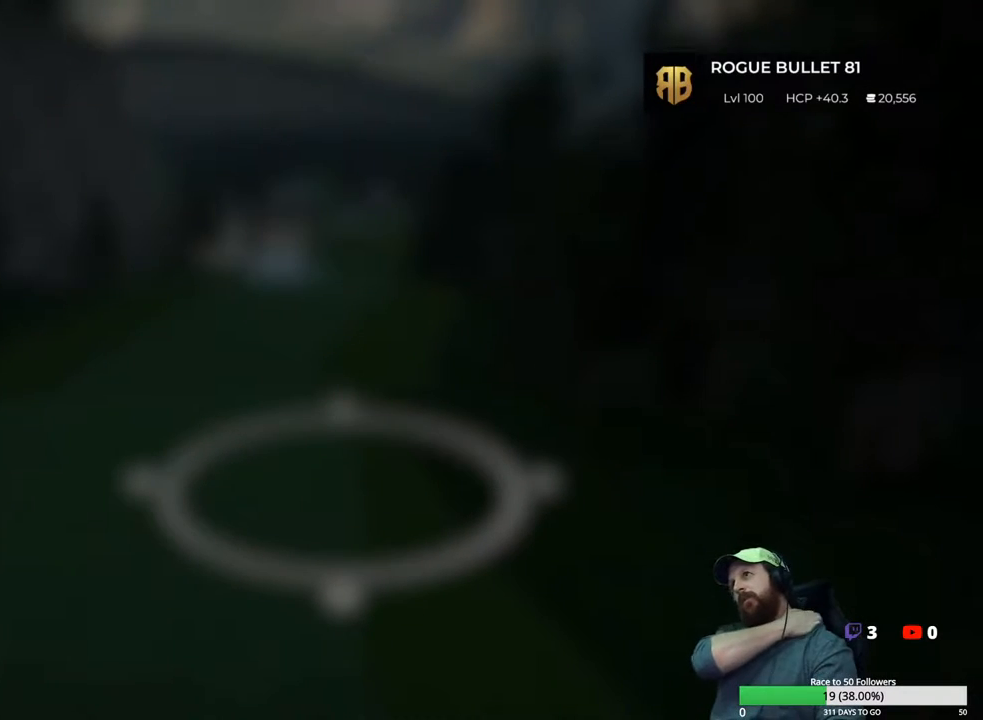
{"buttons": ["B"], "left_stick": "center", "right_stick": "center", "events": [[417, "B", "down"]]}
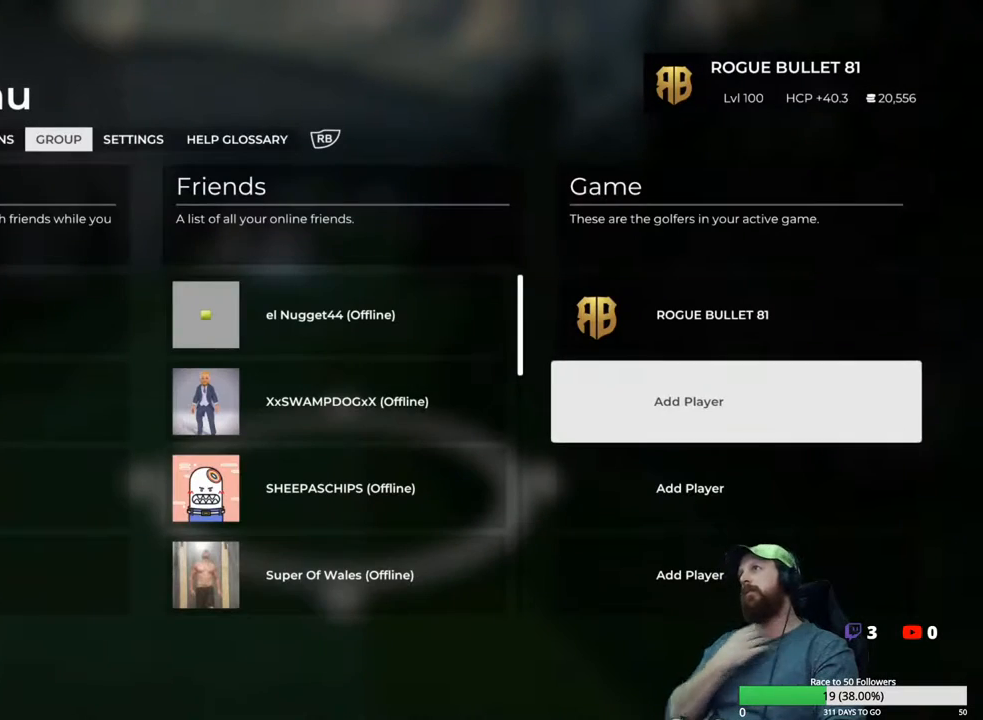
{"buttons": [], "left_stick": "center", "right_stick": "center", "events": [[33, "B", "up"]]}
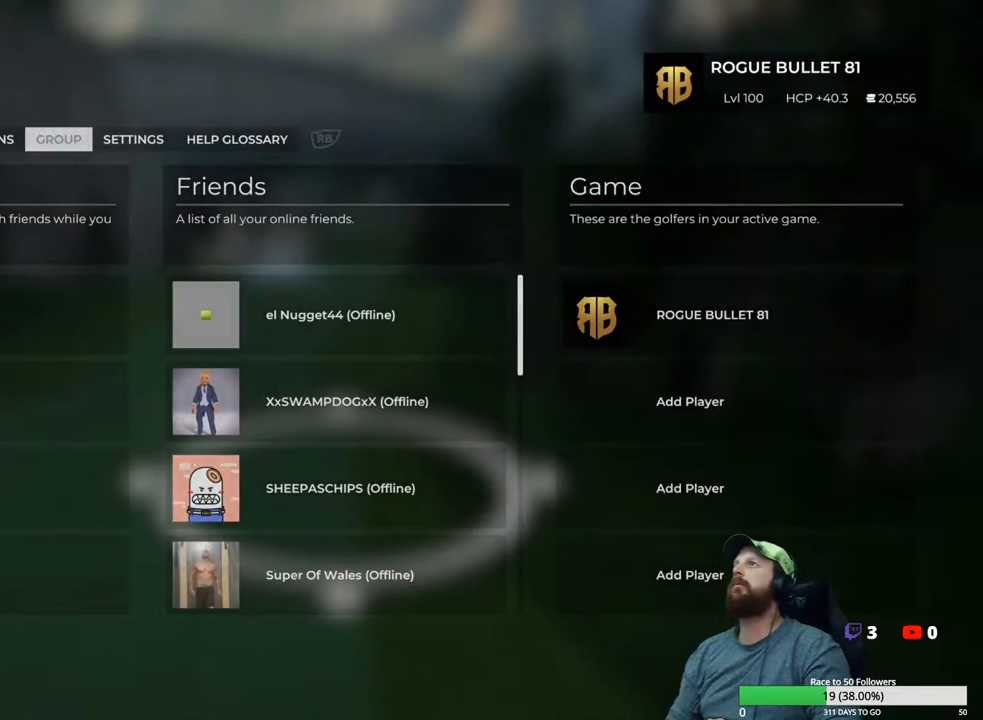
{"buttons": [], "left_stick": "center", "right_stick": "center", "events": []}
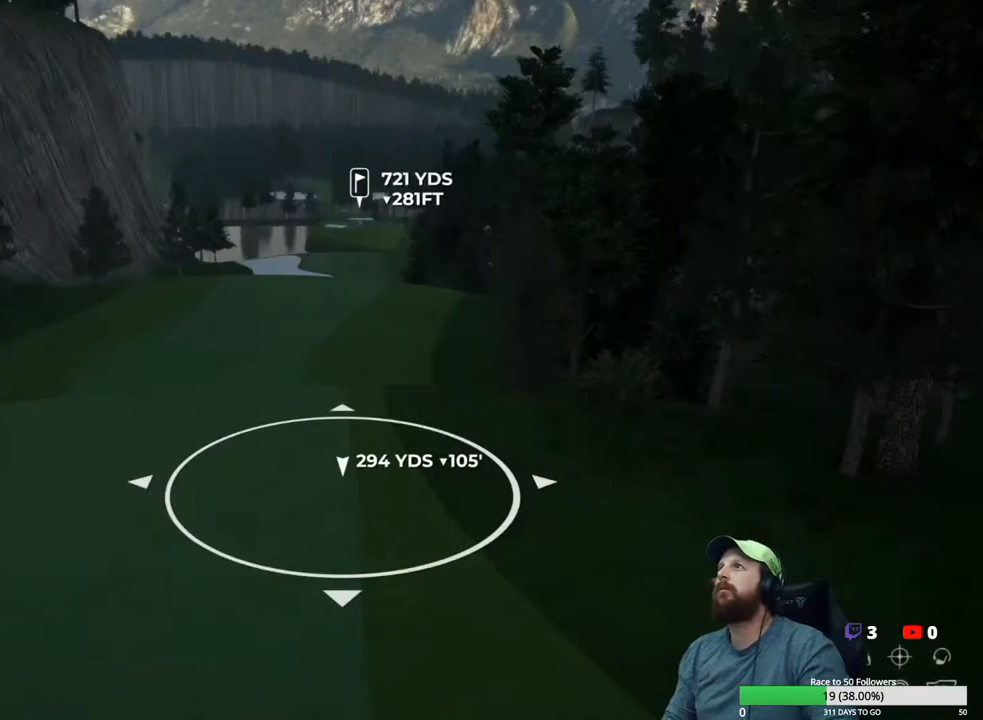
{"buttons": ["Y"], "left_stick": "center", "right_stick": "center", "events": [[467, "Y", "down"]]}
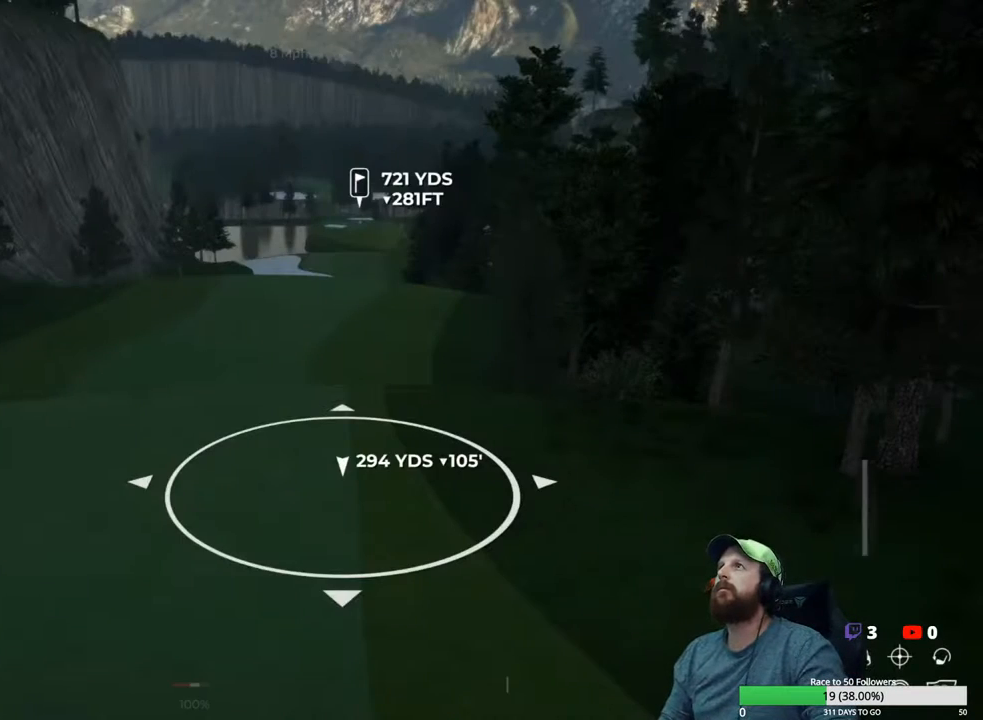
{"buttons": [], "left_stick": "center", "right_stick": "center", "events": [[83, "Y", "up"]]}
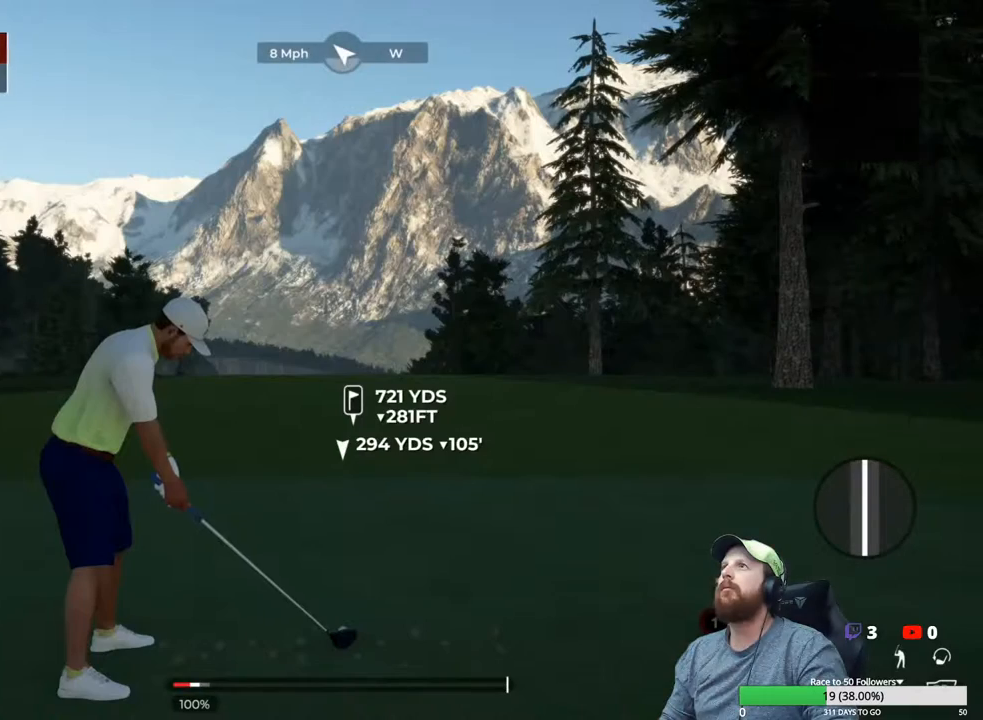
{"buttons": [], "left_stick": "down", "right_stick": "center", "events": [[367, "left_stick", "down"]]}
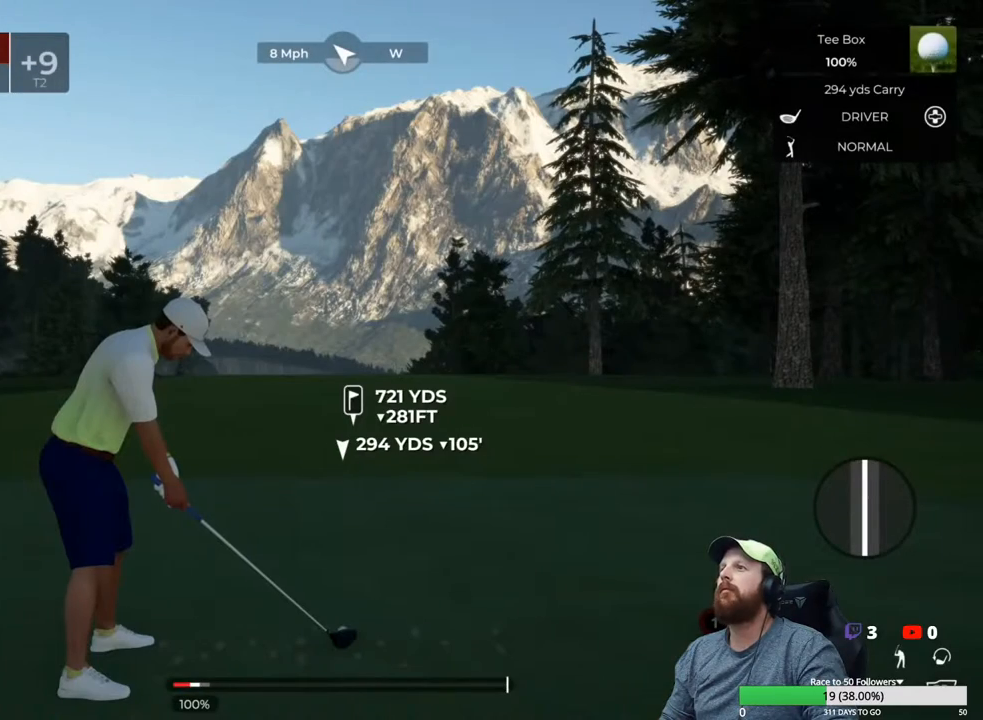
{"buttons": [], "left_stick": "down", "right_stick": "center", "events": []}
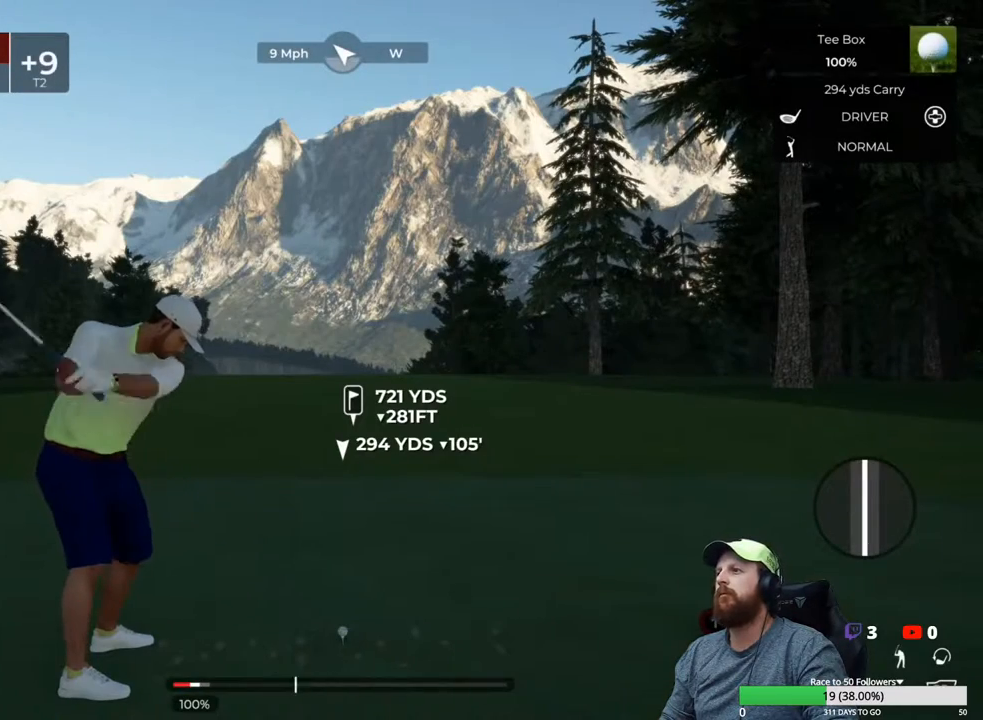
{"buttons": [], "left_stick": "center", "right_stick": "center", "events": [[300, "left_stick", "center"]]}
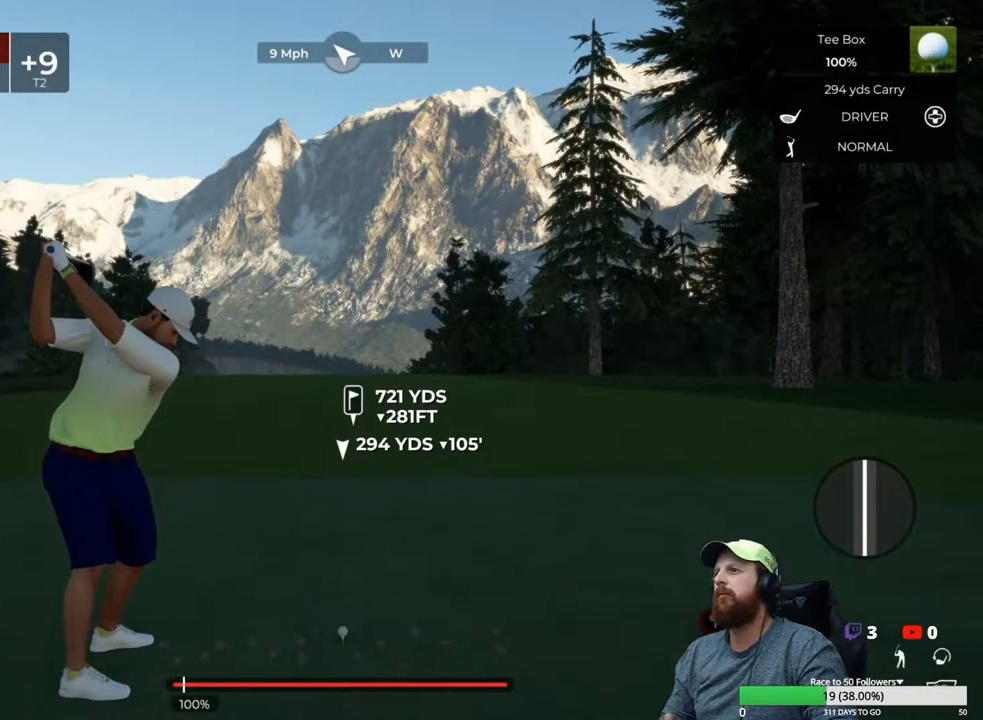
{"buttons": [], "left_stick": "center", "right_stick": "center", "events": []}
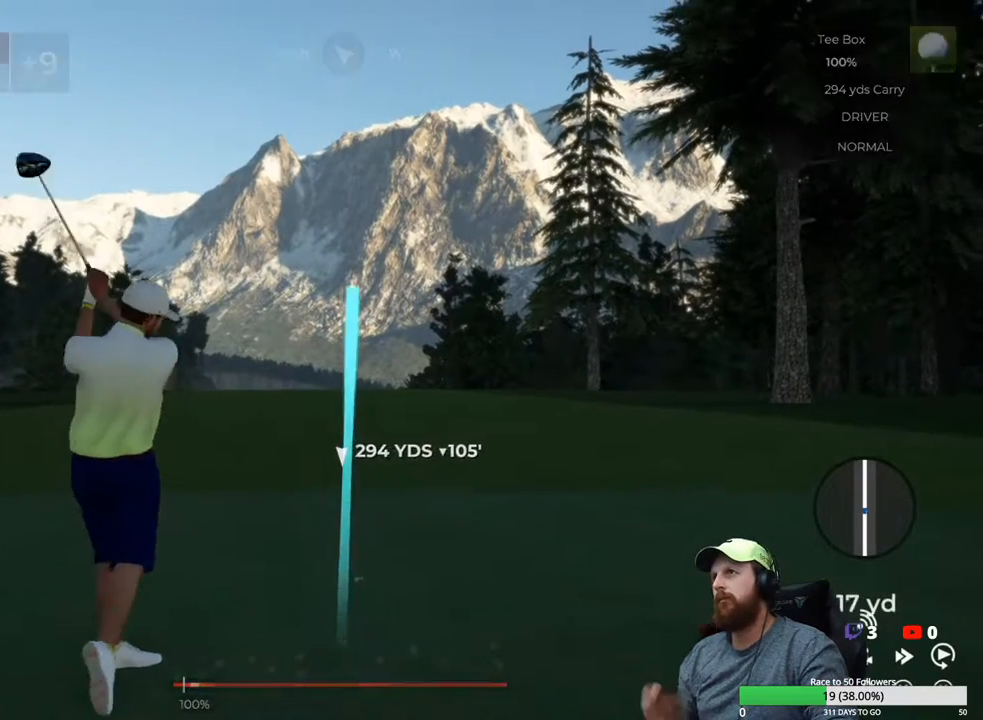
{"buttons": [], "left_stick": "center", "right_stick": "center", "events": []}
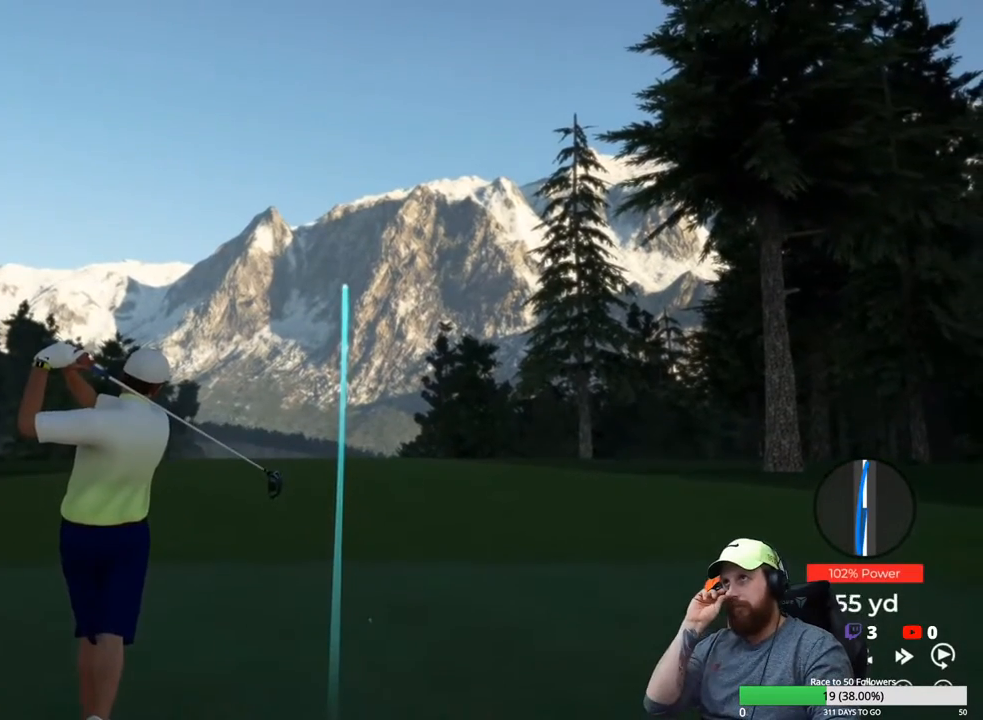
{"buttons": ["Y"], "left_stick": "center", "right_stick": "center", "events": [[433, "Y", "down"]]}
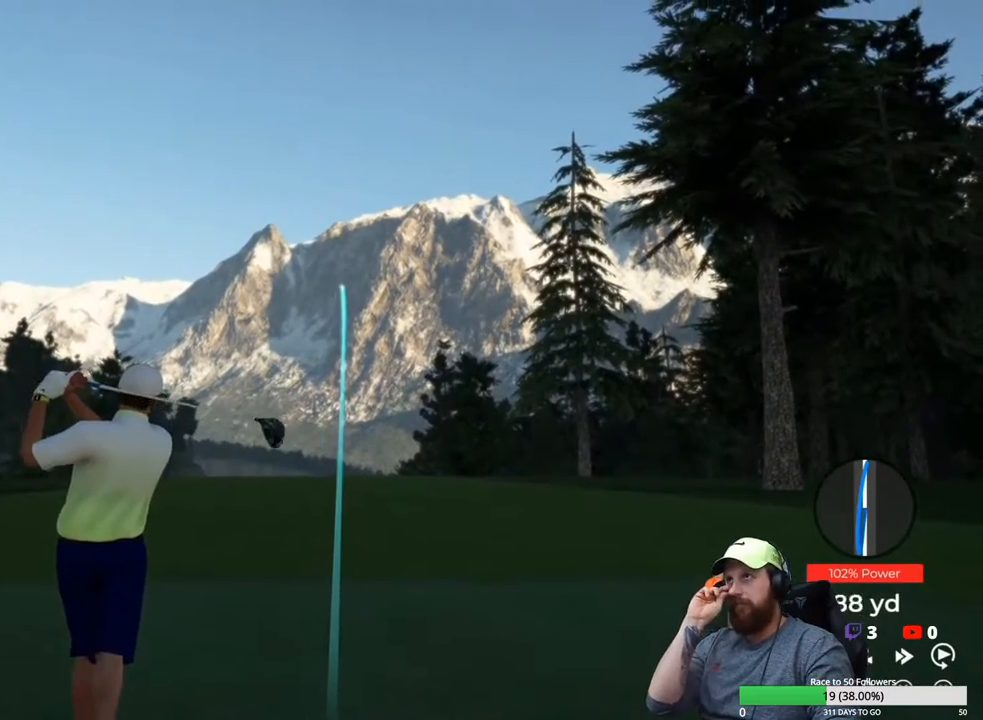
{"buttons": ["Y"], "left_stick": "center", "right_stick": "center", "events": []}
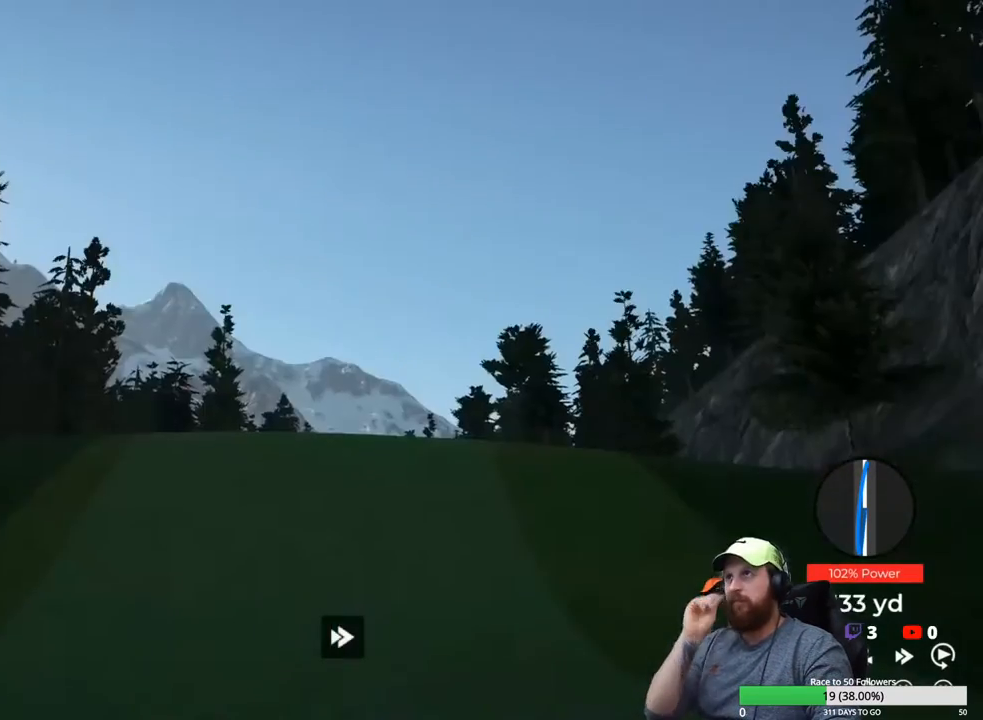
{"buttons": ["Y"], "left_stick": "center", "right_stick": "center", "events": []}